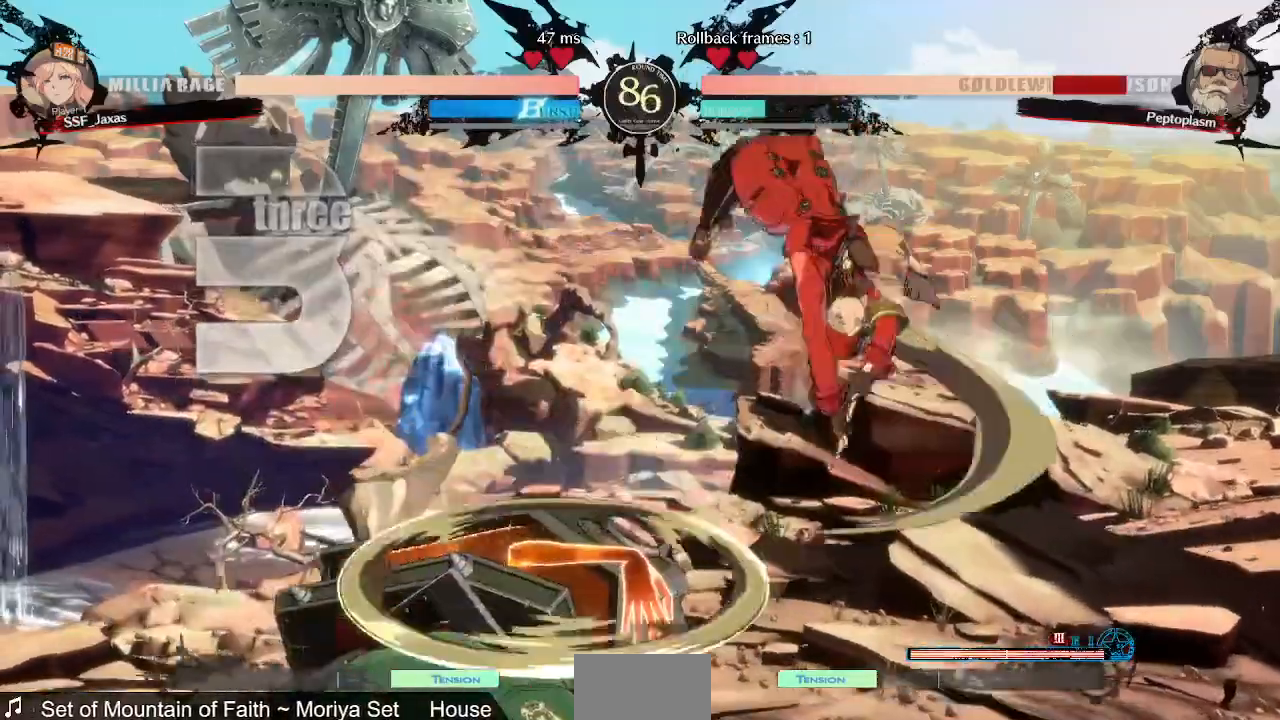
Gameplay with a controller (arcade stick); each line is a JSON object with the inputs held at the frame after it (dt_ms = milliseconds from this image to that frame). "events" lists button and stick changes between this image and that frame as [ms after this image, input, new state], when the widget could be followed in between. Not read: L3 R3 SELECT START.
{"dt_ms": 480, "buttons": ["R1"], "events": [[240, "L1", "down"], [360, "L1", "up"], [440, "R1", "down"]]}
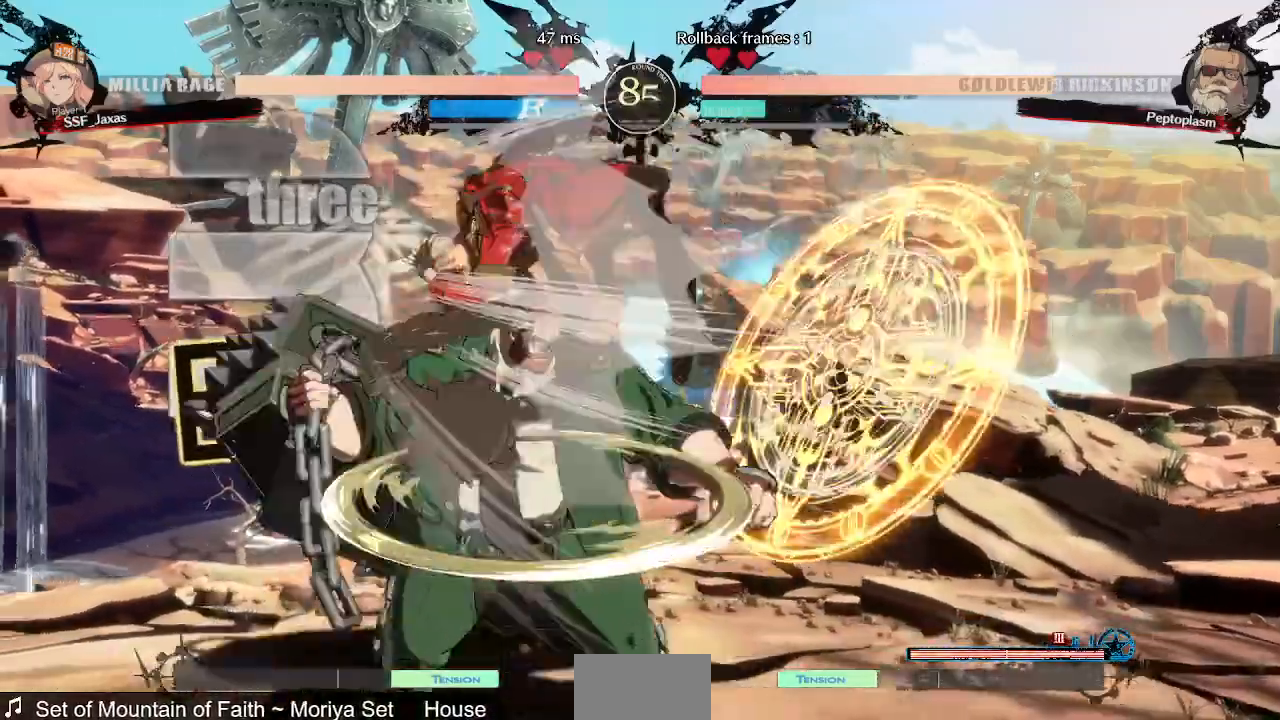
{"dt_ms": 520, "buttons": []}
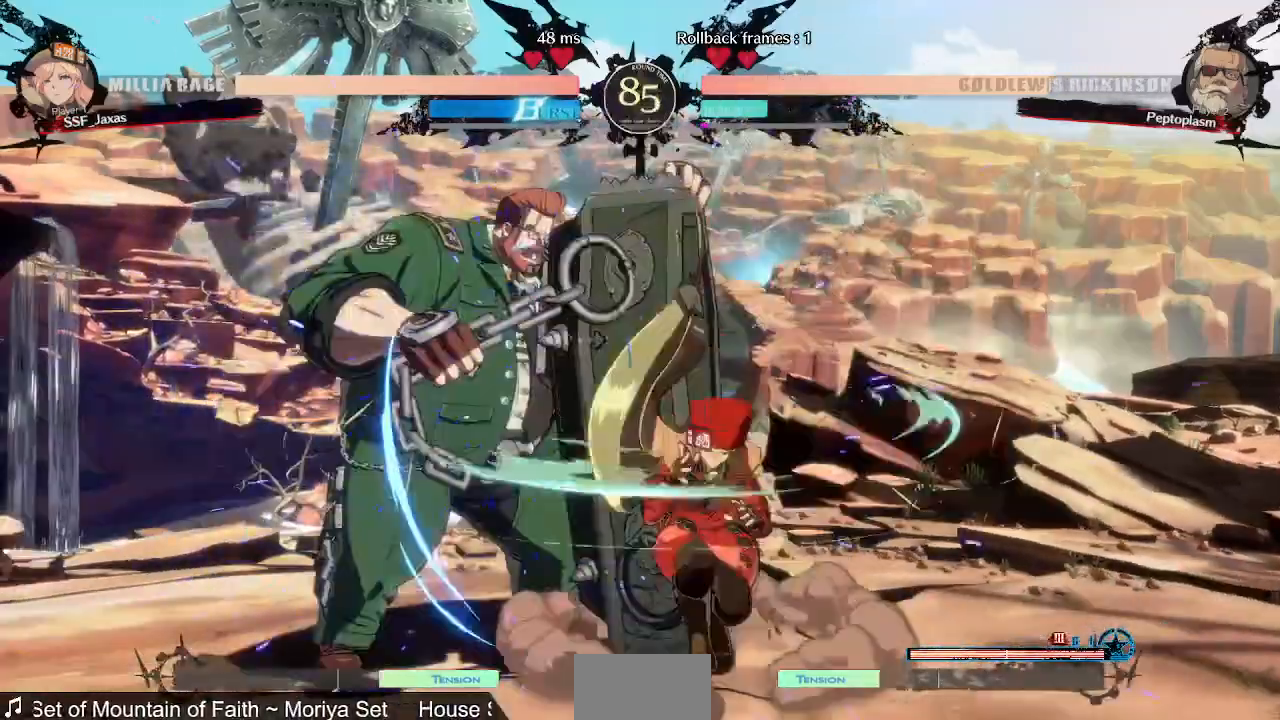
{"dt_ms": 480, "buttons": []}
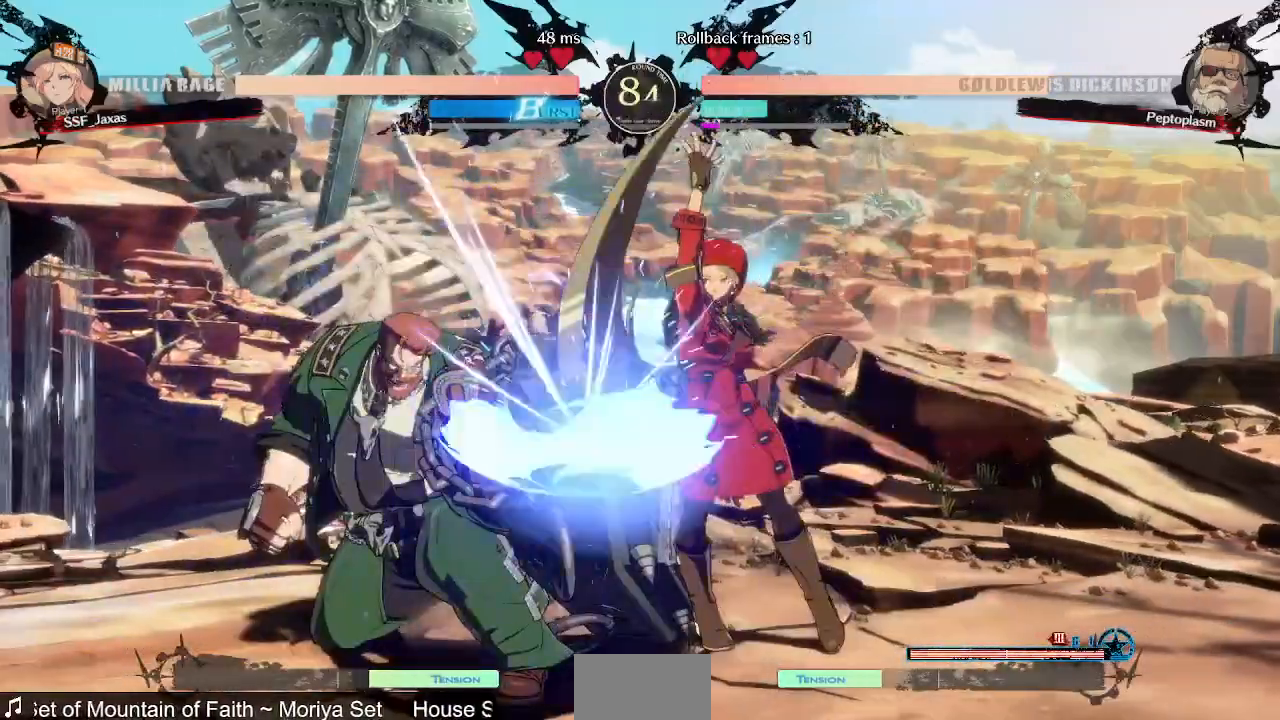
{"dt_ms": 520, "buttons": []}
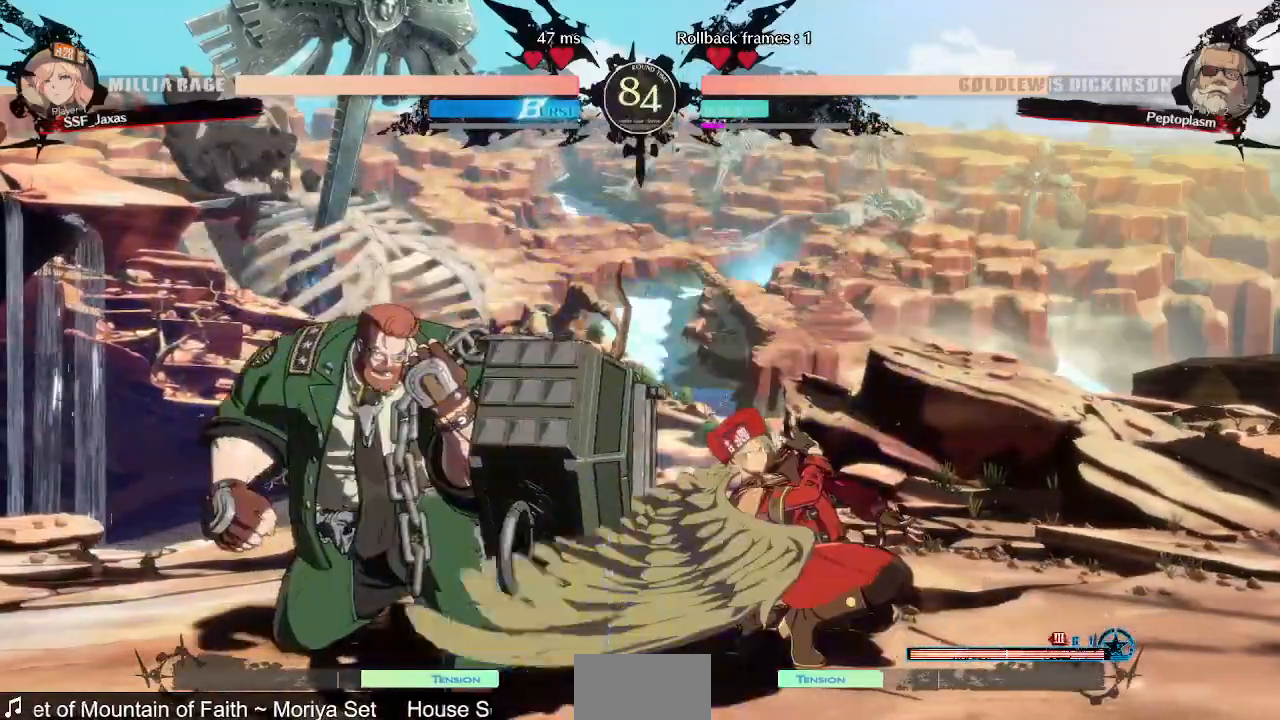
{"dt_ms": 1000, "buttons": ["DPAD_LEFT"]}
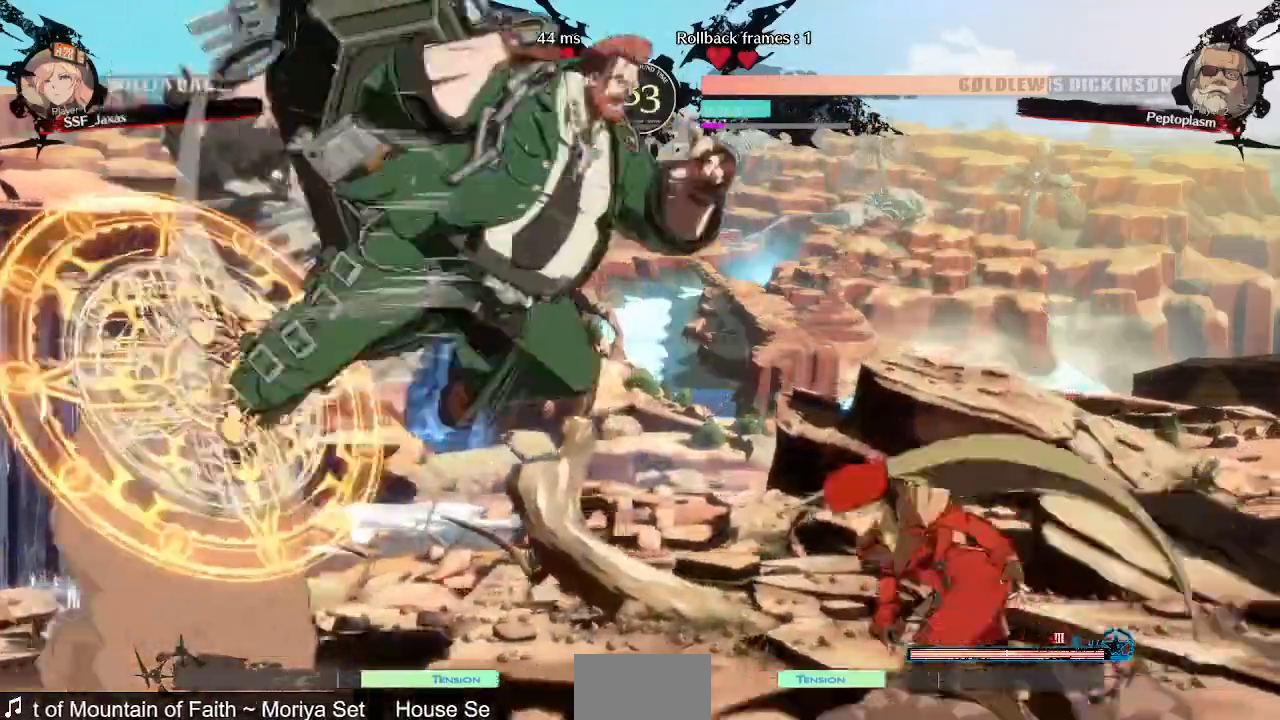
{"dt_ms": 480, "buttons": ["DPAD_DOWN", "DPAD_RIGHT"], "events": [[240, "DPAD_DOWN", "down"], [280, "DPAD_LEFT", "up"], [280, "L2", "down"], [280, "SQUARE", "down"], [400, "SQUARE", "up"], [480, "DPAD_RIGHT", "down"], [480, "L2", "up"]]}
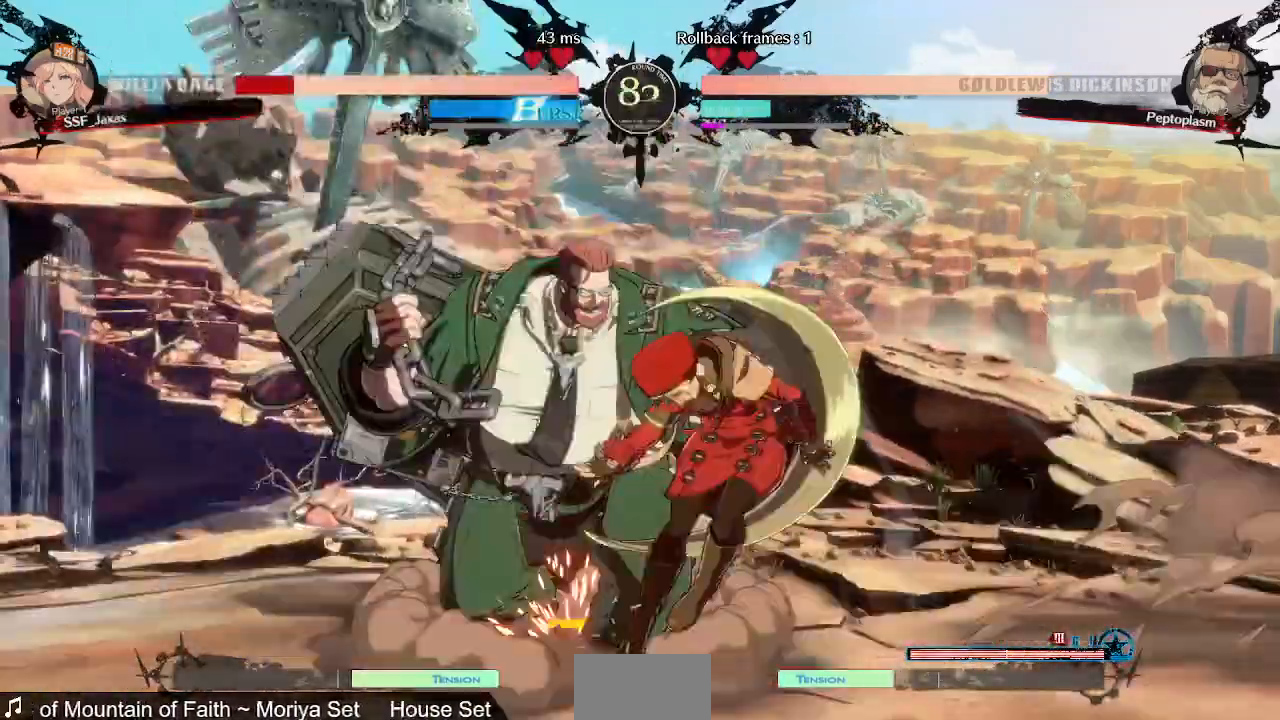
{"dt_ms": 520, "buttons": ["DPAD_DOWN", "DPAD_RIGHT"], "events": []}
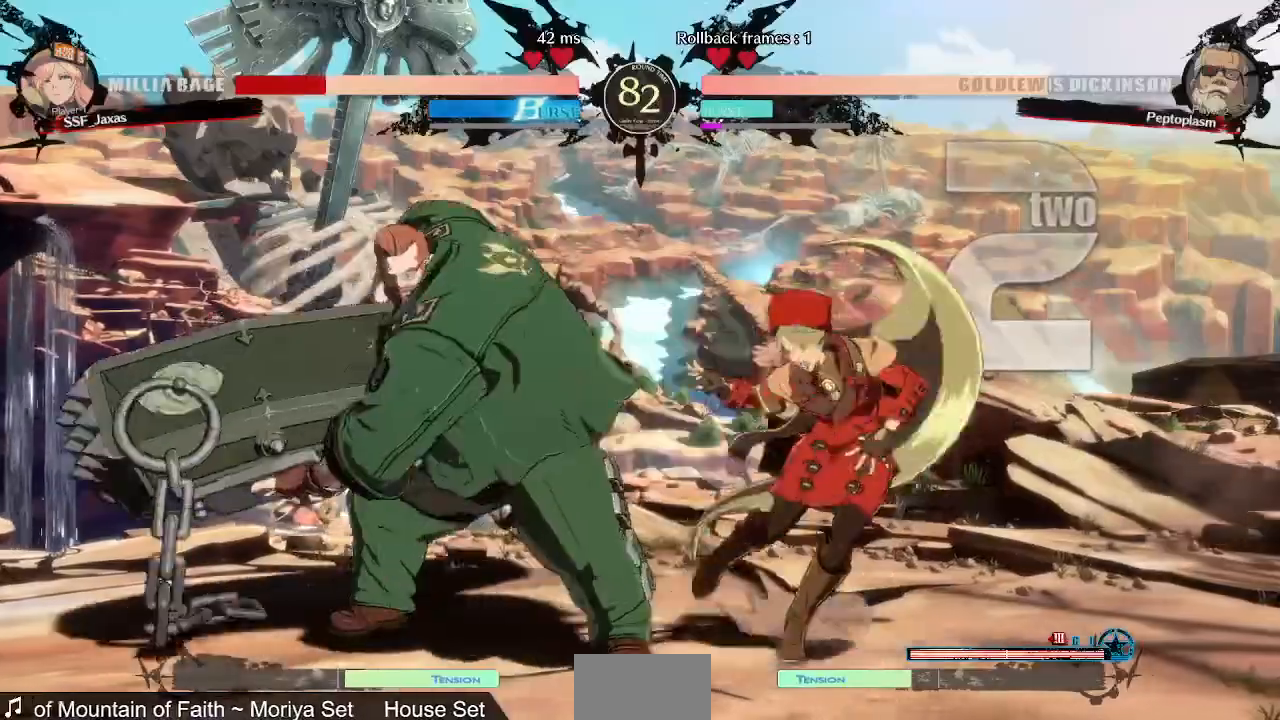
{"dt_ms": 480, "buttons": ["SQUARE", "TRIANGLE", "DPAD_RIGHT"], "events": [[200, "DPAD_DOWN", "up"], [240, "SQUARE", "down"], [240, "TRIANGLE", "down"]]}